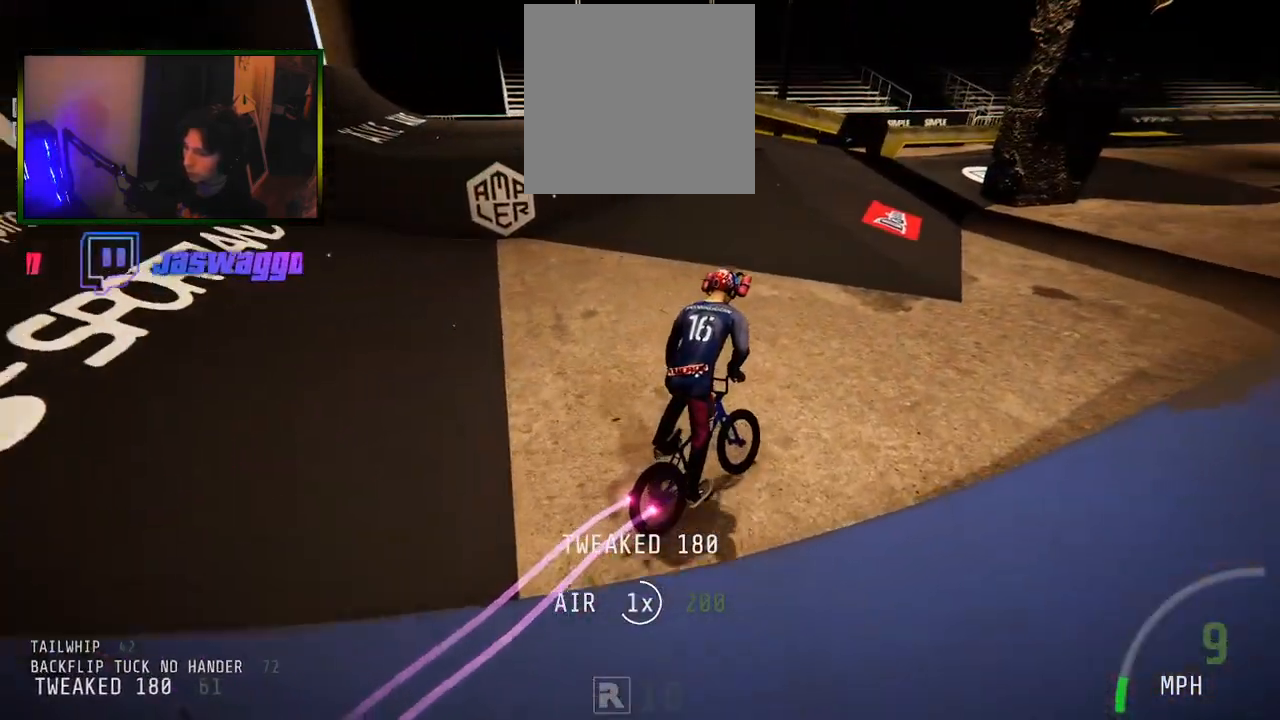
Gameplay with a controller (Xbox layout); each line is a JSON object with the inputs held at the frame after it. "events" lists button and stick changes between this image and that frame as [ms after this image, input, new state], when the widget could be followed in between.
{"buttons": [], "left_stick": "right", "right_stick": "center", "events": [[317, "left_stick", "right"], [350, "R2", "up"]]}
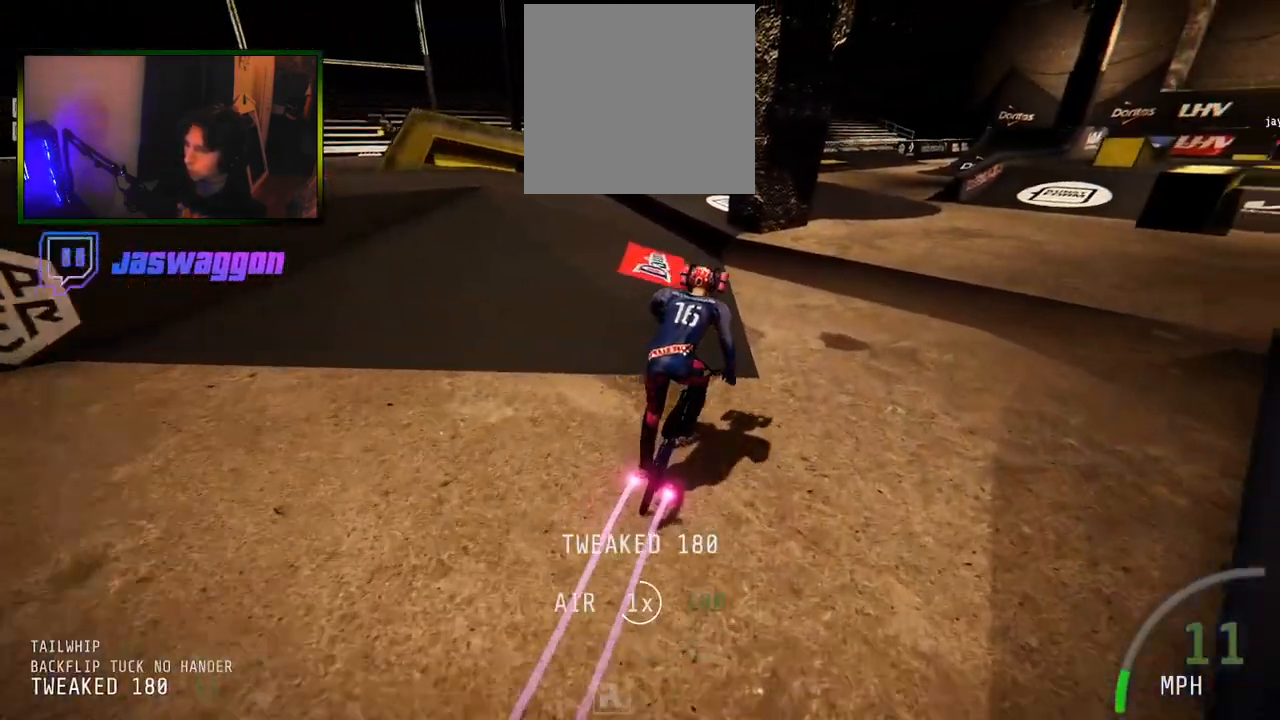
{"buttons": ["R2"], "left_stick": "right", "right_stick": "center", "events": [[83, "R2", "down"], [133, "left_stick", "center"], [200, "left_stick", "left"], [433, "left_stick", "center"], [500, "left_stick", "right"]]}
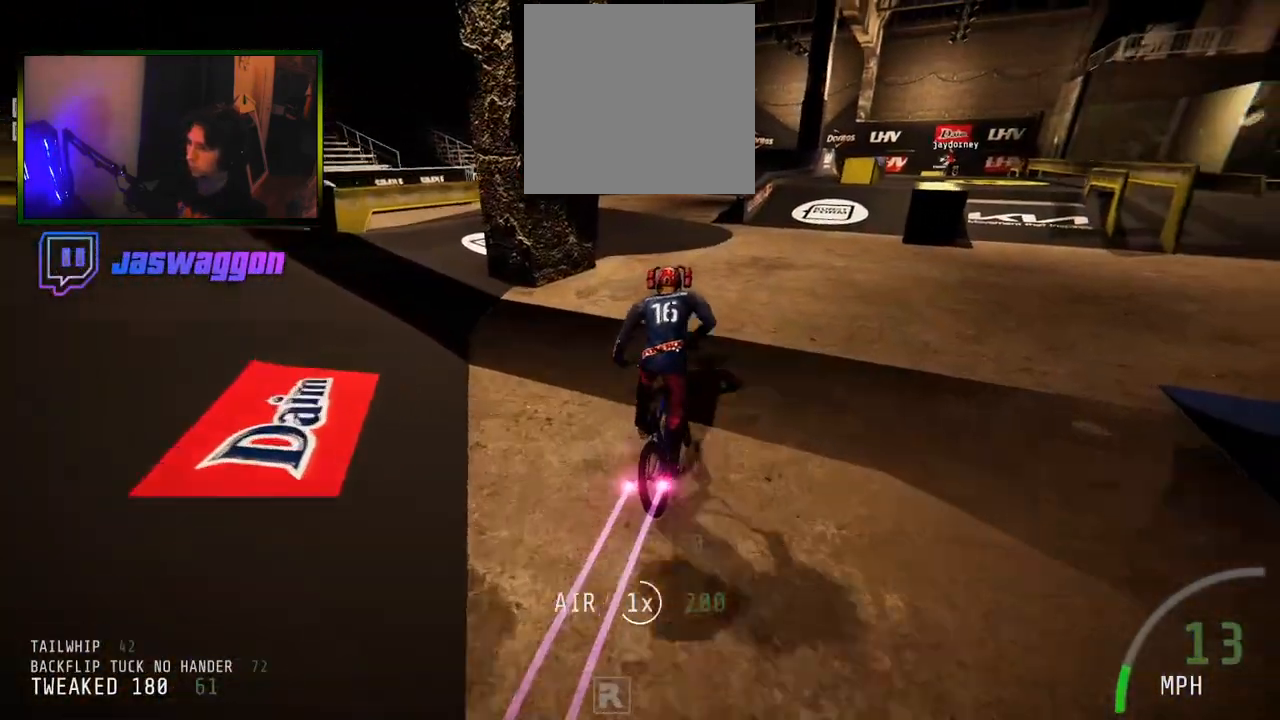
{"buttons": ["R2"], "left_stick": "center", "right_stick": "center", "events": [[167, "left_stick", "center"]]}
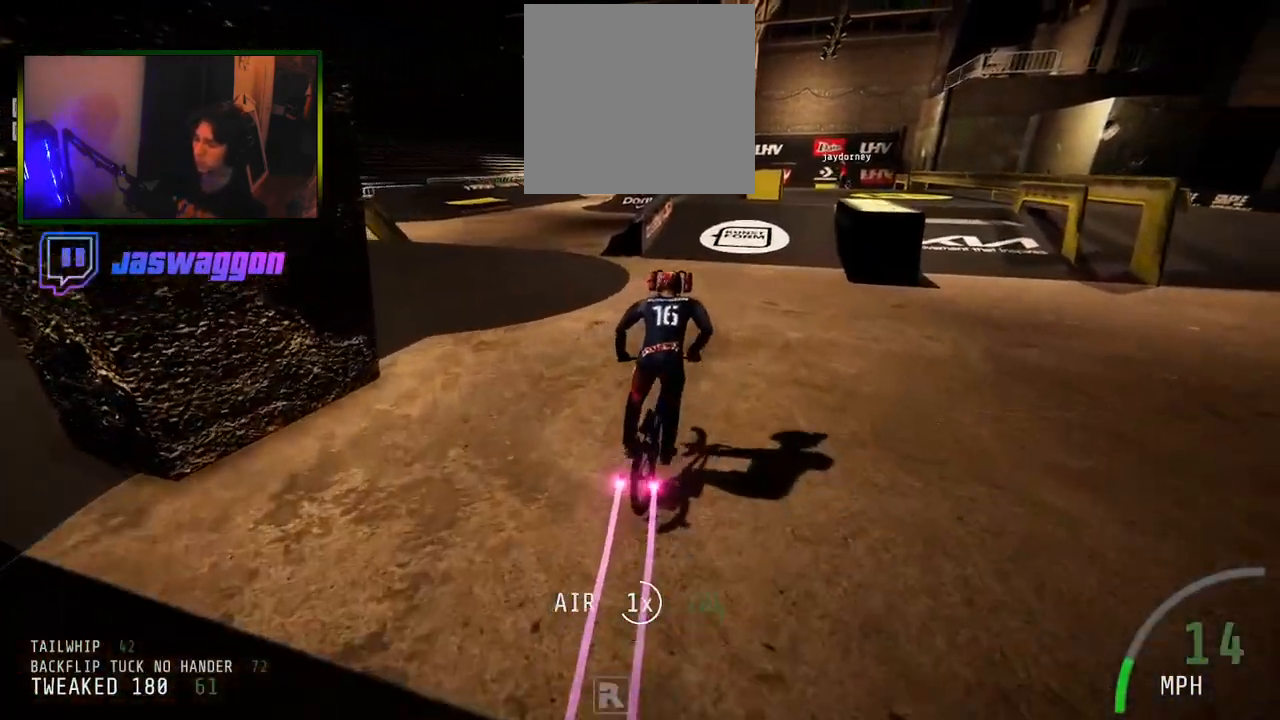
{"buttons": ["R2"], "left_stick": "center", "right_stick": "down", "events": [[83, "left_stick", "right"], [183, "left_stick", "center"], [317, "left_stick", "right"], [317, "right_stick", "down"], [417, "left_stick", "center"]]}
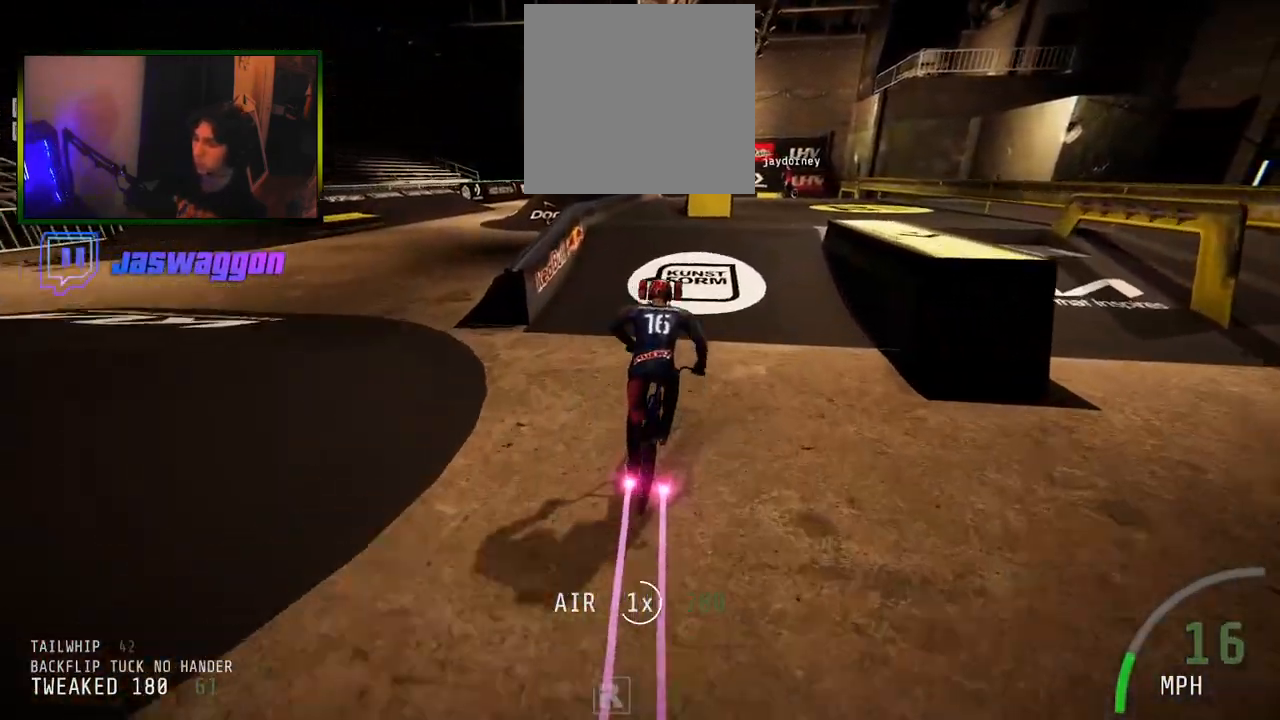
{"buttons": [], "left_stick": "up", "right_stick": "center", "events": [[267, "right_stick", "up"], [317, "R2", "up"], [367, "right_stick", "center"], [500, "left_stick", "up"]]}
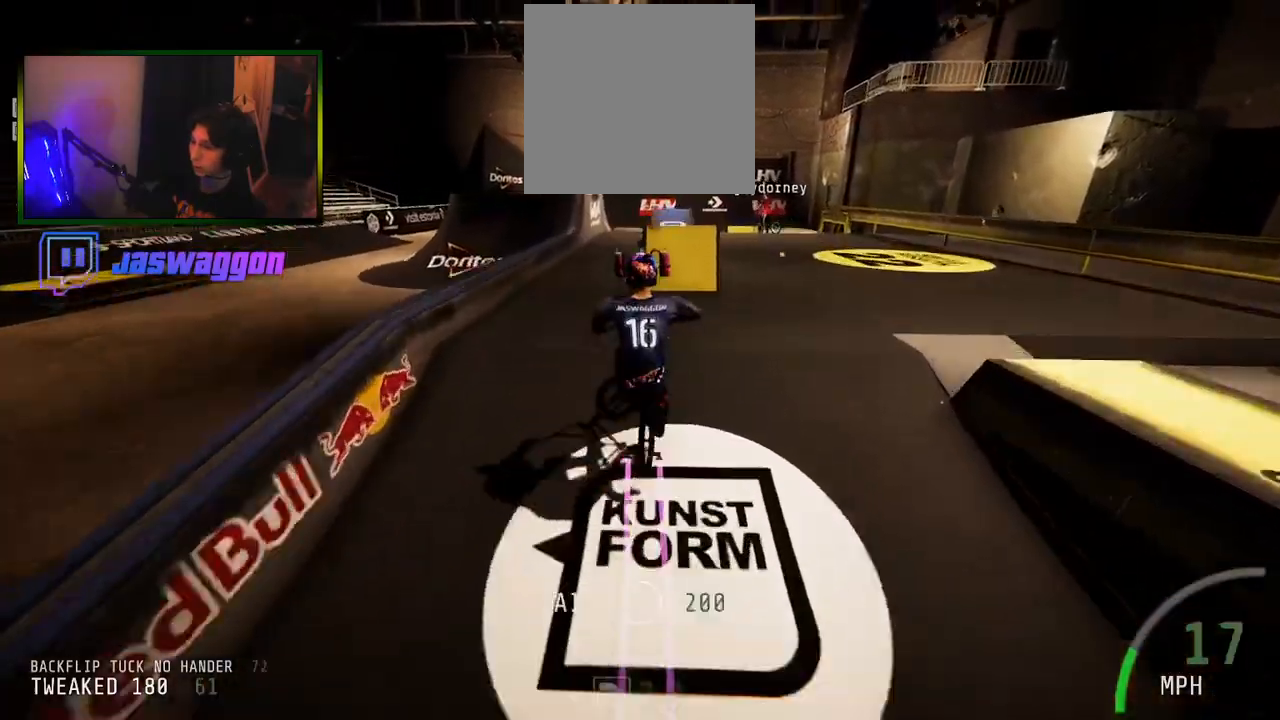
{"buttons": ["R2"], "left_stick": "right", "right_stick": "up", "events": [[167, "left_stick", "center"], [217, "right_stick", "up"], [250, "R2", "down"], [483, "left_stick", "right"]]}
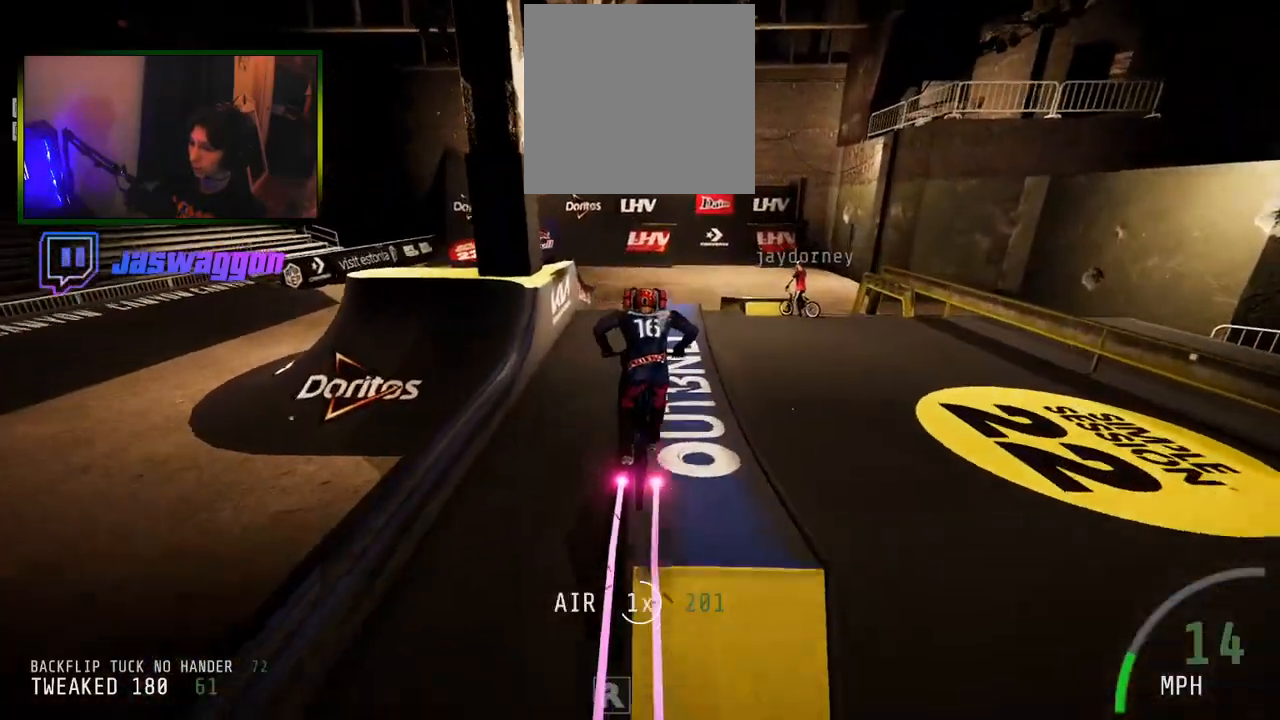
{"buttons": ["R2"], "left_stick": "left", "right_stick": "up", "events": [[67, "R2", "up"], [67, "left_stick", "center"], [67, "right_stick", "center"], [283, "right_stick", "down"], [300, "R2", "down"], [483, "left_stick", "left"], [483, "right_stick", "up"]]}
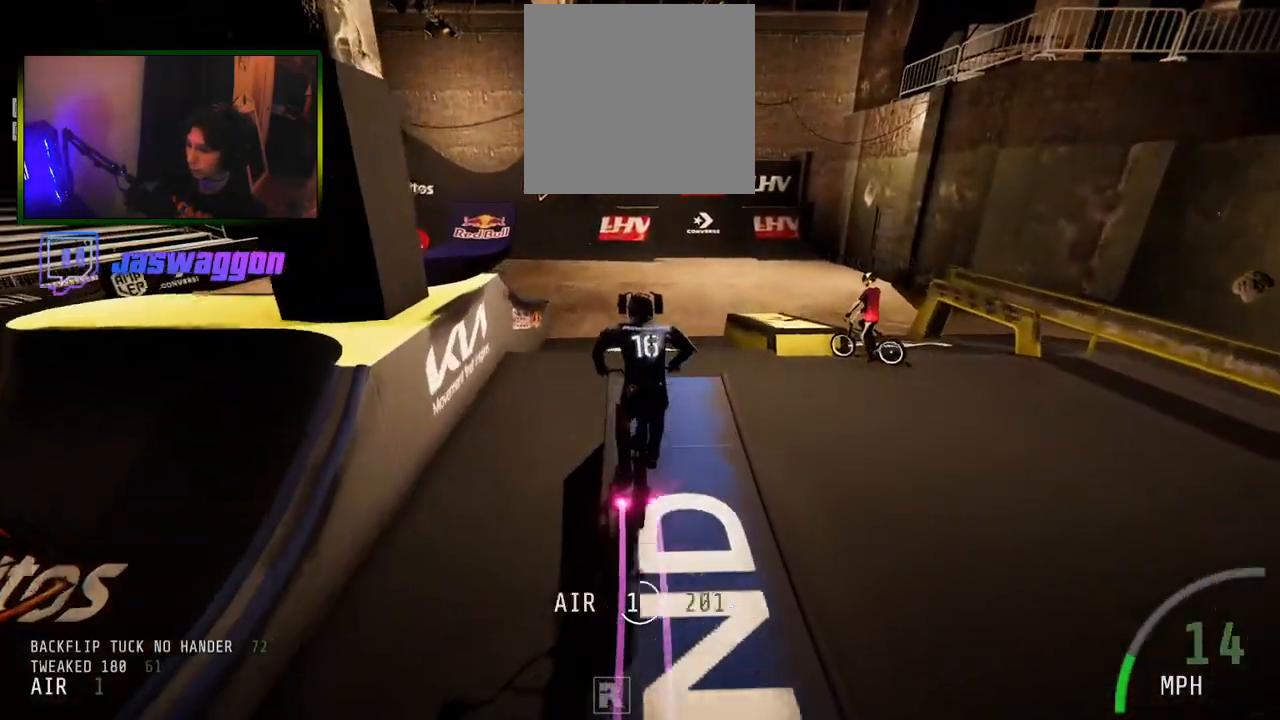
{"buttons": ["L1", "R2"], "left_stick": "up-left", "right_stick": "left", "events": [[150, "L1", "down"], [150, "left_stick", "up-left"], [150, "right_stick", "left"]]}
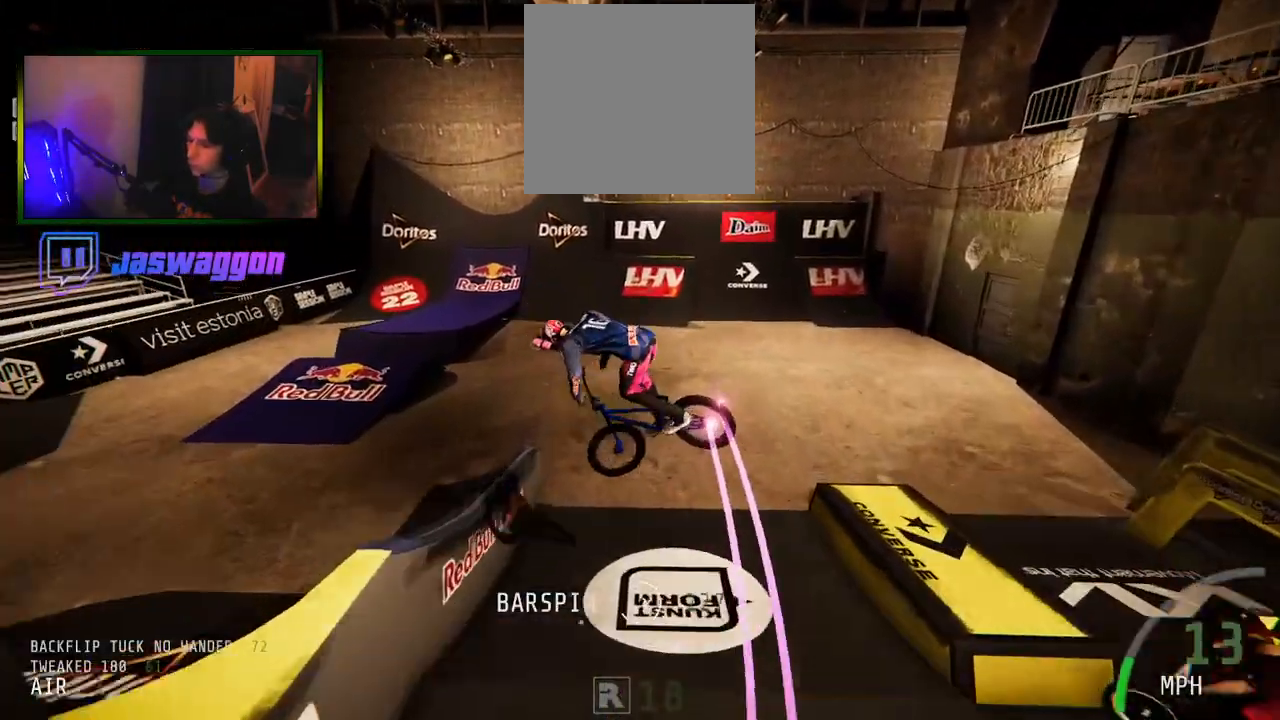
{"buttons": ["R2"], "left_stick": "up-left", "right_stick": "left", "events": [[50, "L1", "up"]]}
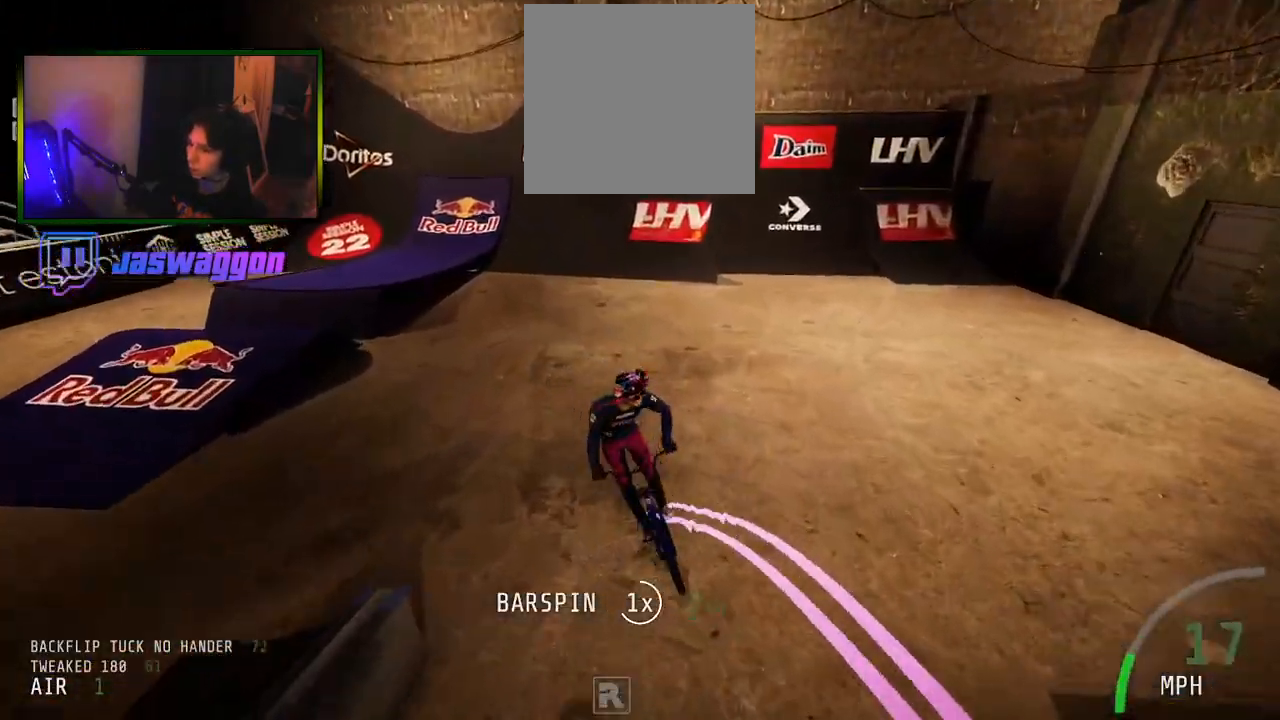
{"buttons": ["R2"], "left_stick": "up-left", "right_stick": "up", "events": [[367, "right_stick", "up"]]}
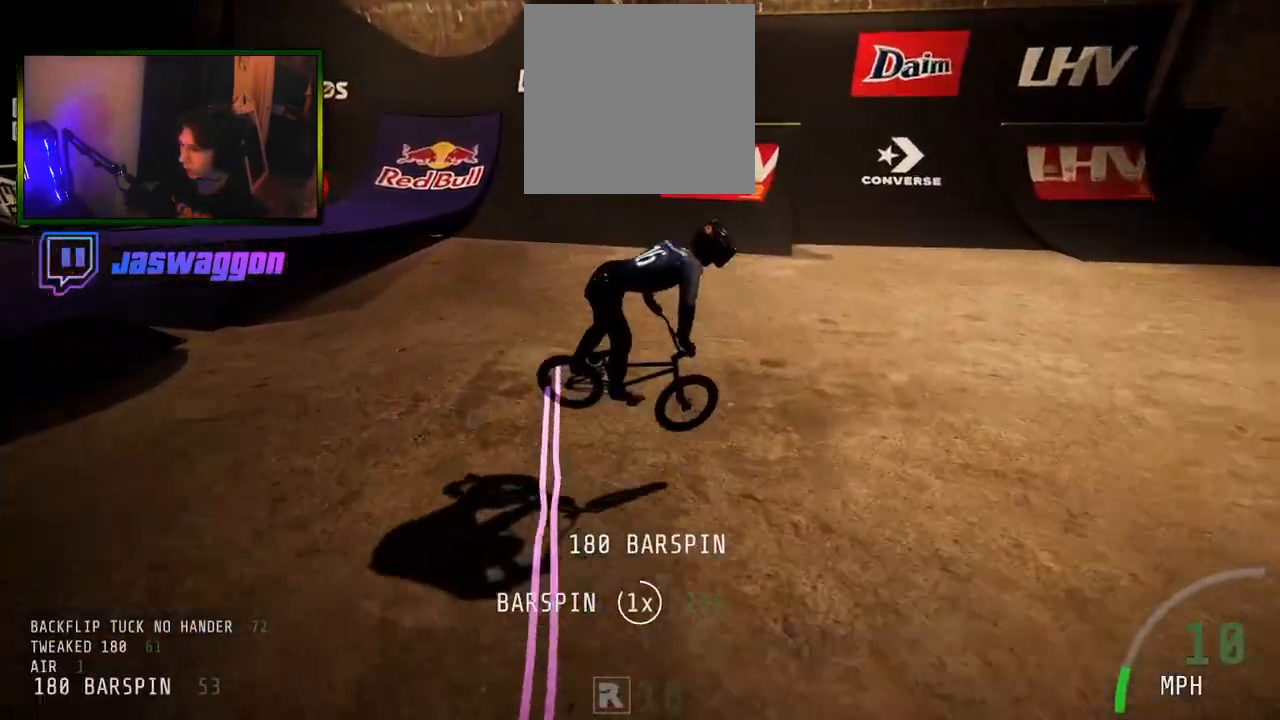
{"buttons": ["R2"], "left_stick": "up-left", "right_stick": "center", "events": [[383, "right_stick", "center"]]}
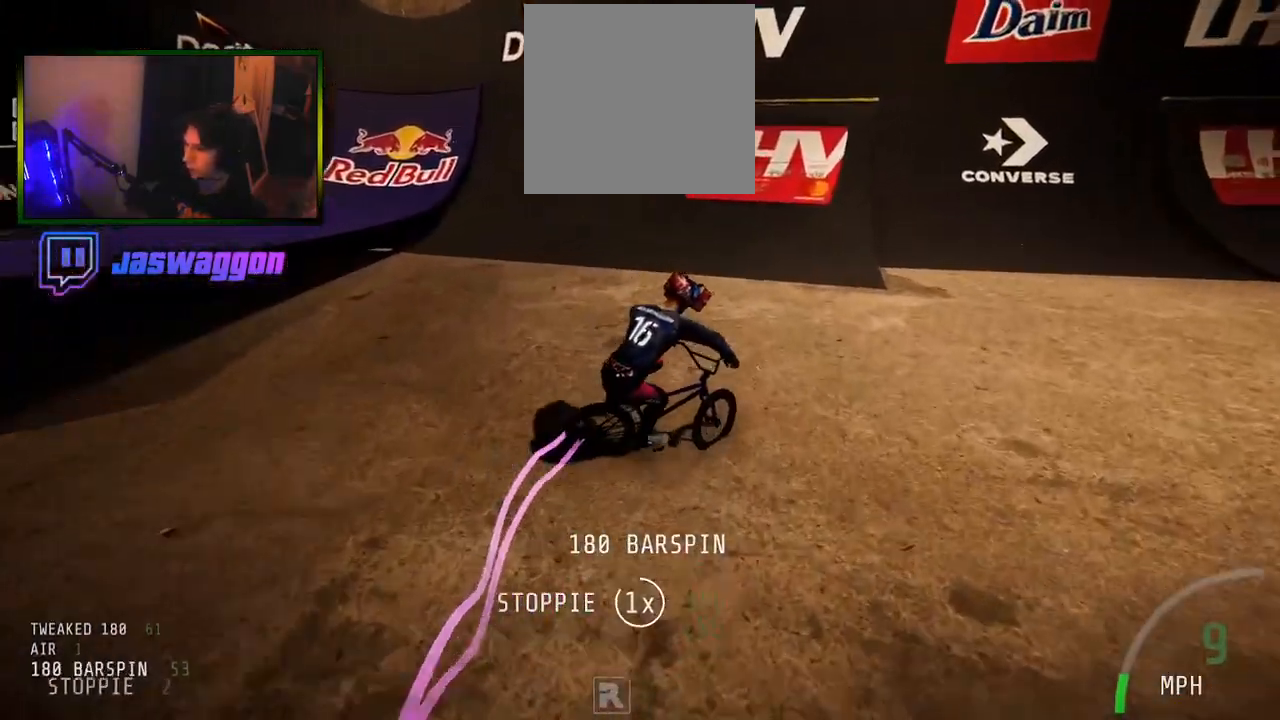
{"buttons": ["R2"], "left_stick": "right", "right_stick": "center", "events": [[83, "left_stick", "center"], [150, "left_stick", "left"], [417, "left_stick", "center"], [467, "left_stick", "right"]]}
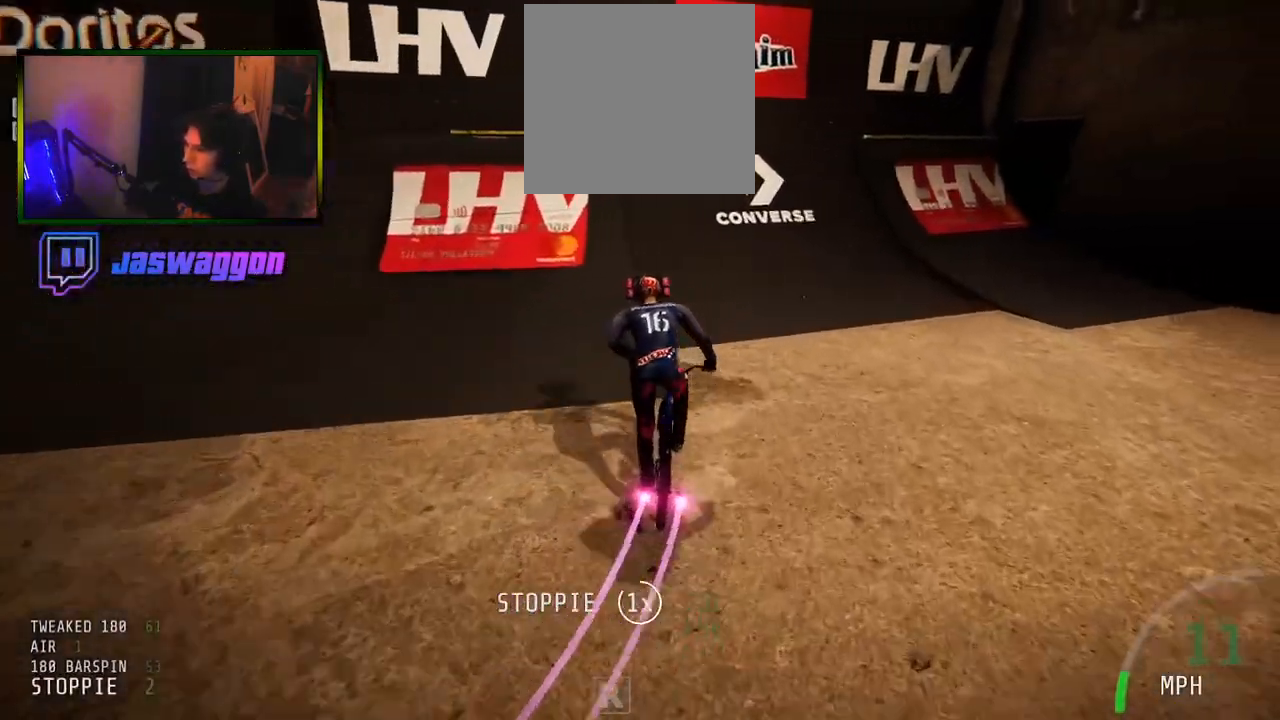
{"buttons": ["R2"], "left_stick": "center", "right_stick": "down", "events": [[50, "right_stick", "down"], [183, "left_stick", "center"], [233, "left_stick", "left"], [450, "left_stick", "center"]]}
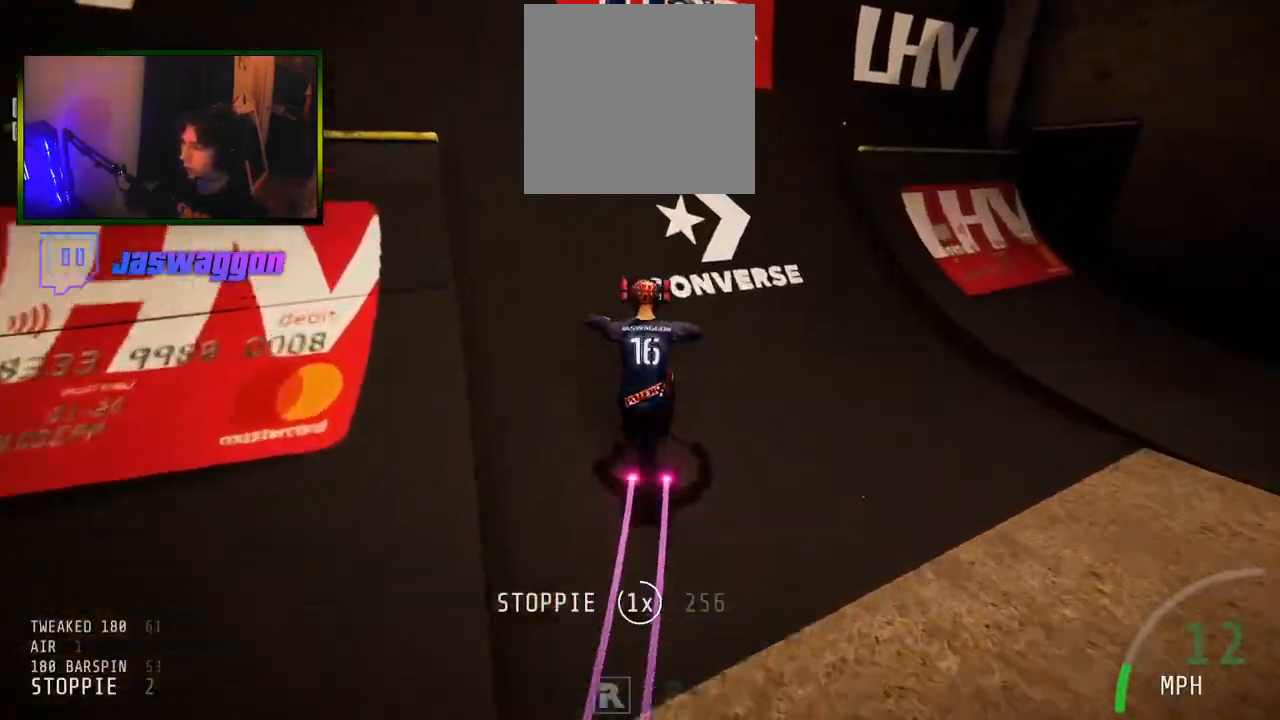
{"buttons": ["R2"], "left_stick": "right", "right_stick": "up-right", "events": [[117, "left_stick", "left"], [233, "right_stick", "up-left"], [267, "left_stick", "down"], [333, "right_stick", "up-right"], [367, "left_stick", "right"]]}
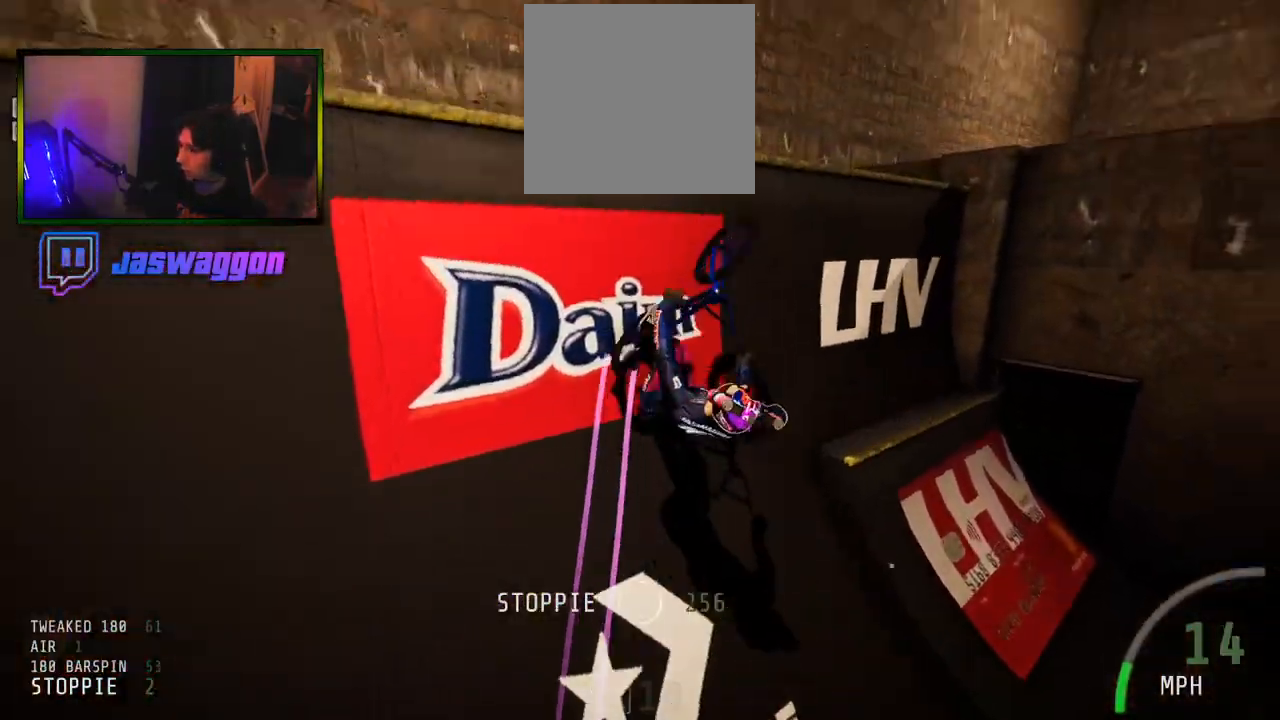
{"buttons": ["R2"], "left_stick": "center", "right_stick": "up-right", "events": [[133, "right_stick", "right"], [350, "right_stick", "up-right"], [400, "left_stick", "center"]]}
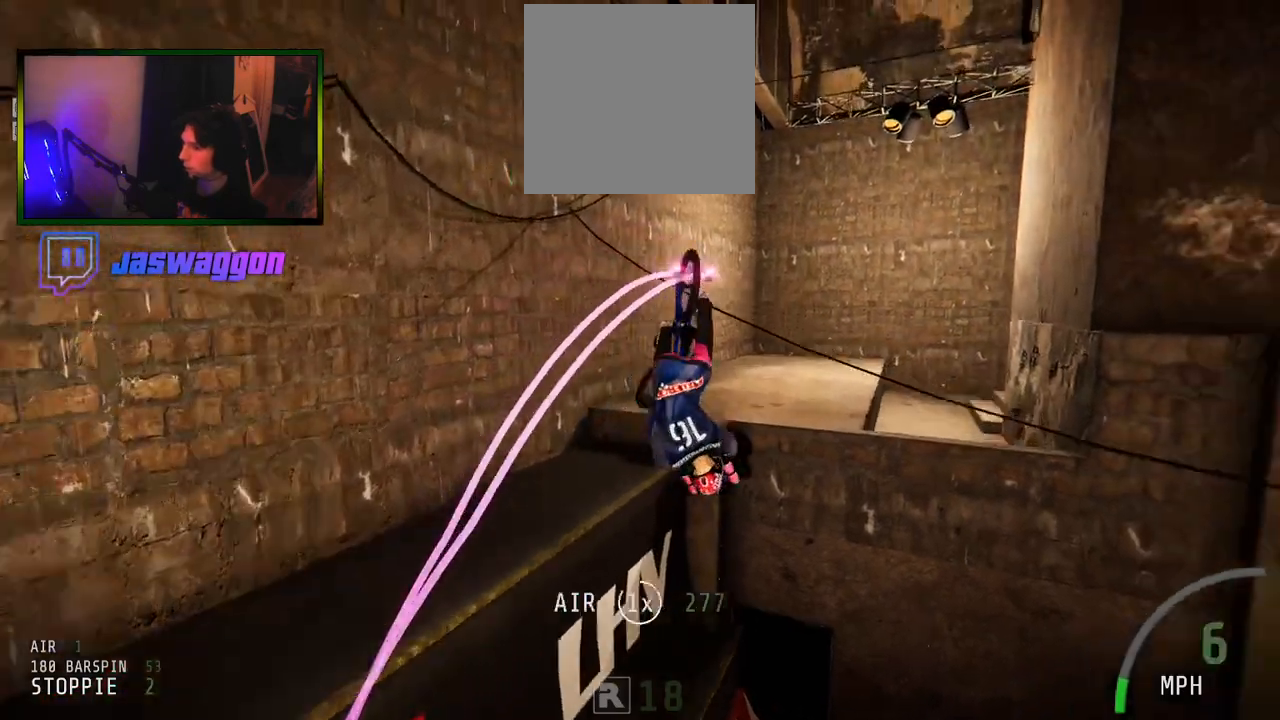
{"buttons": ["R2"], "left_stick": "left", "right_stick": "up-right", "events": [[233, "left_stick", "left"]]}
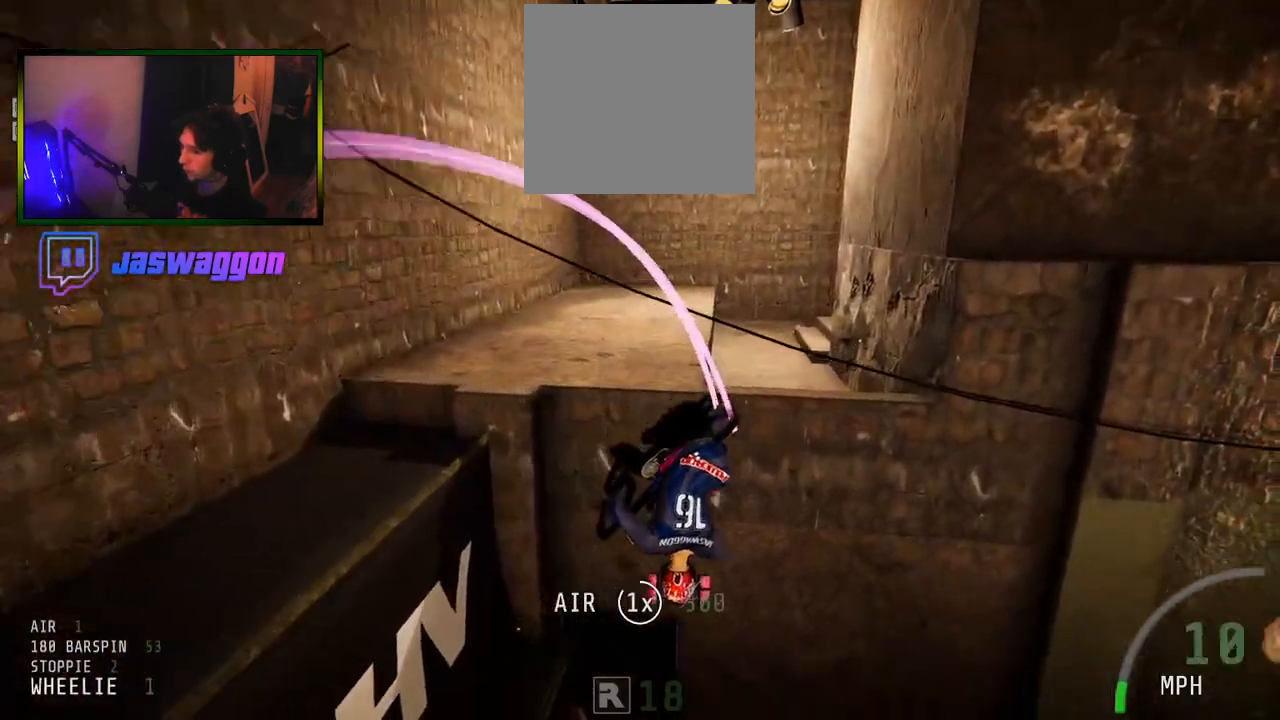
{"buttons": ["R2"], "left_stick": "up-left", "right_stick": "down", "events": [[33, "right_stick", "center"], [367, "left_stick", "up-left"], [367, "right_stick", "down"]]}
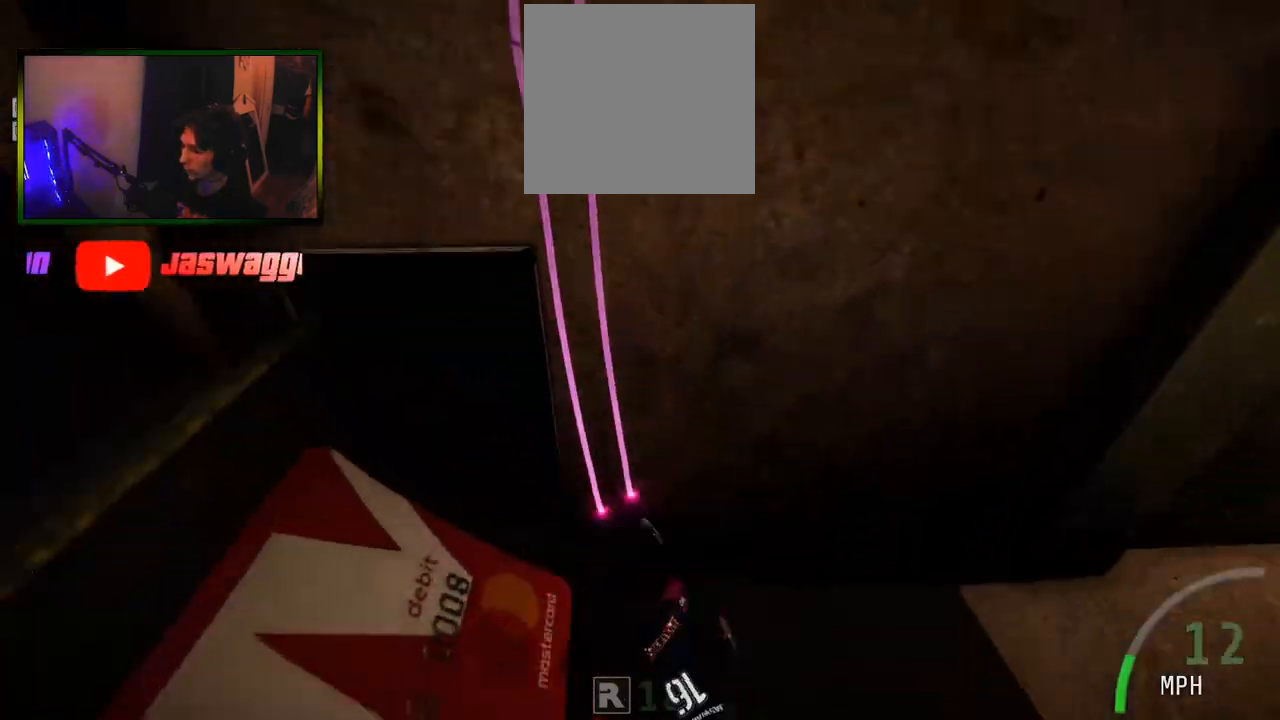
{"buttons": ["B", "R2"], "left_stick": "center", "right_stick": "center", "events": [[167, "right_stick", "center"], [333, "left_stick", "center"], [433, "B", "down"]]}
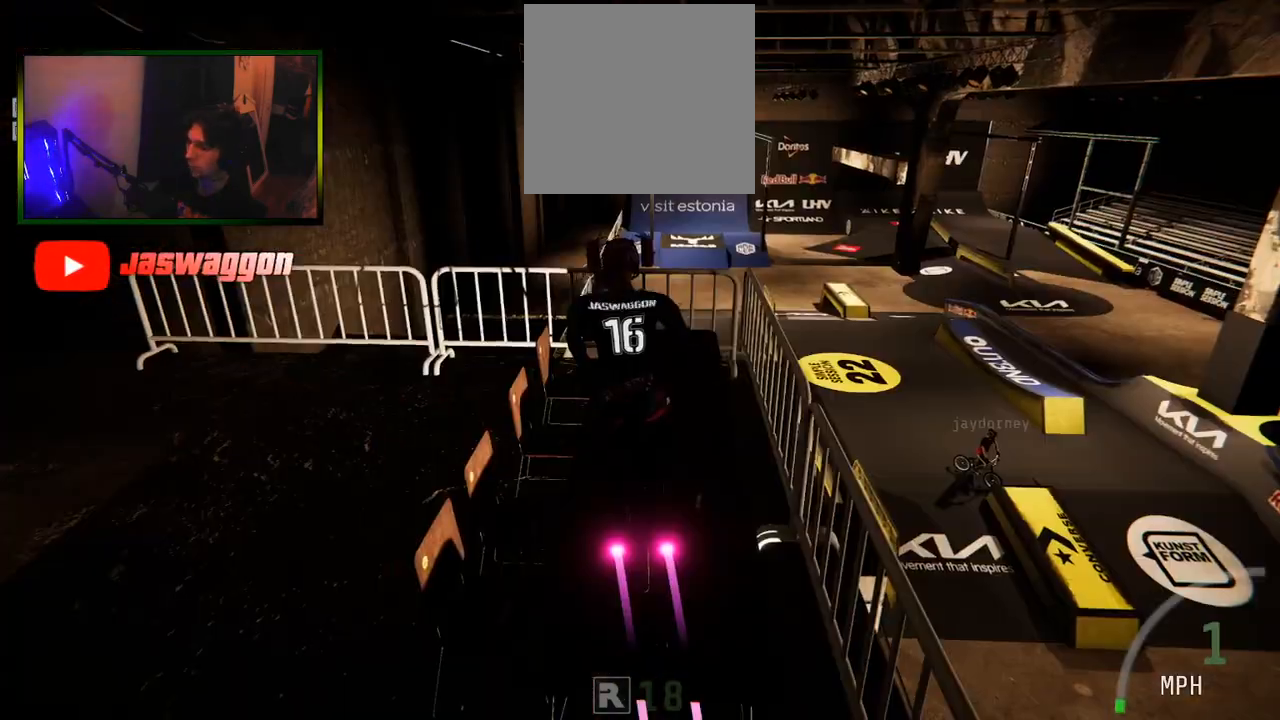
{"buttons": ["R2"], "left_stick": "center", "right_stick": "down", "events": [[33, "B", "up"], [333, "right_stick", "down"]]}
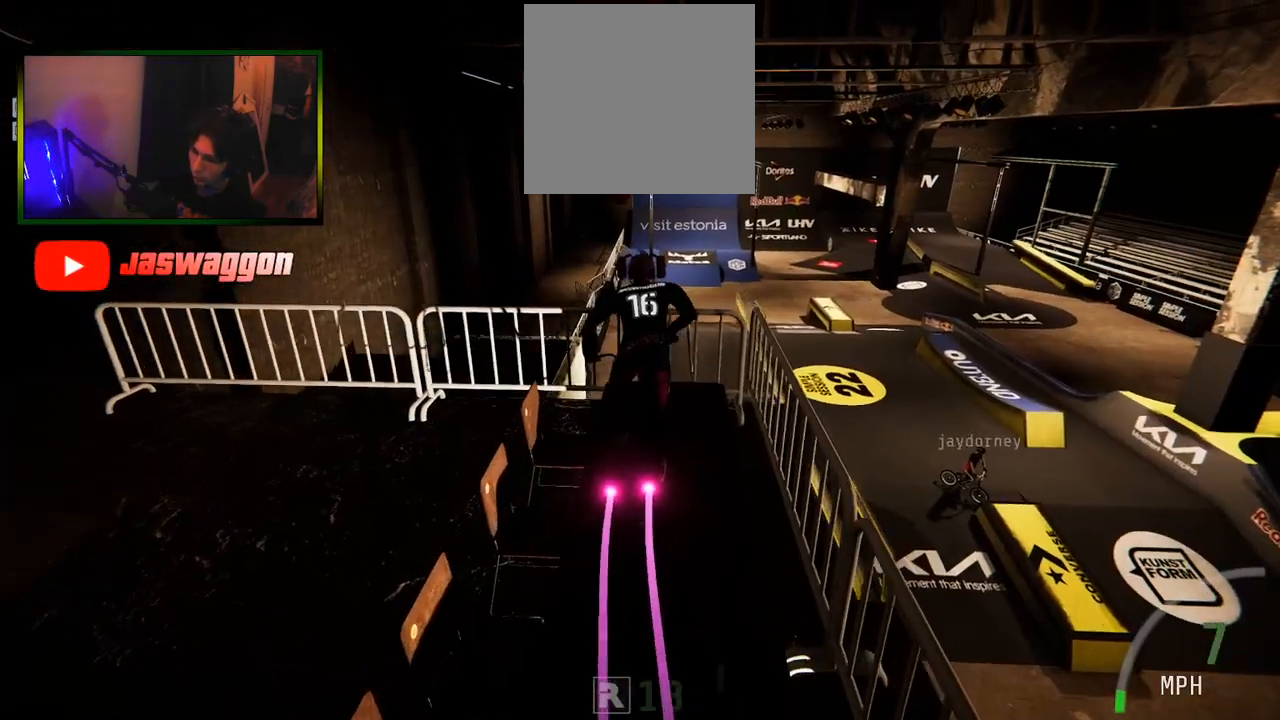
{"buttons": ["R2"], "left_stick": "center", "right_stick": "right", "events": [[67, "left_stick", "down"], [100, "right_stick", "up"], [183, "left_stick", "center"], [183, "right_stick", "center"], [250, "L1", "down"], [250, "left_stick", "up-right"], [317, "right_stick", "right"], [400, "left_stick", "center"], [483, "L1", "up"]]}
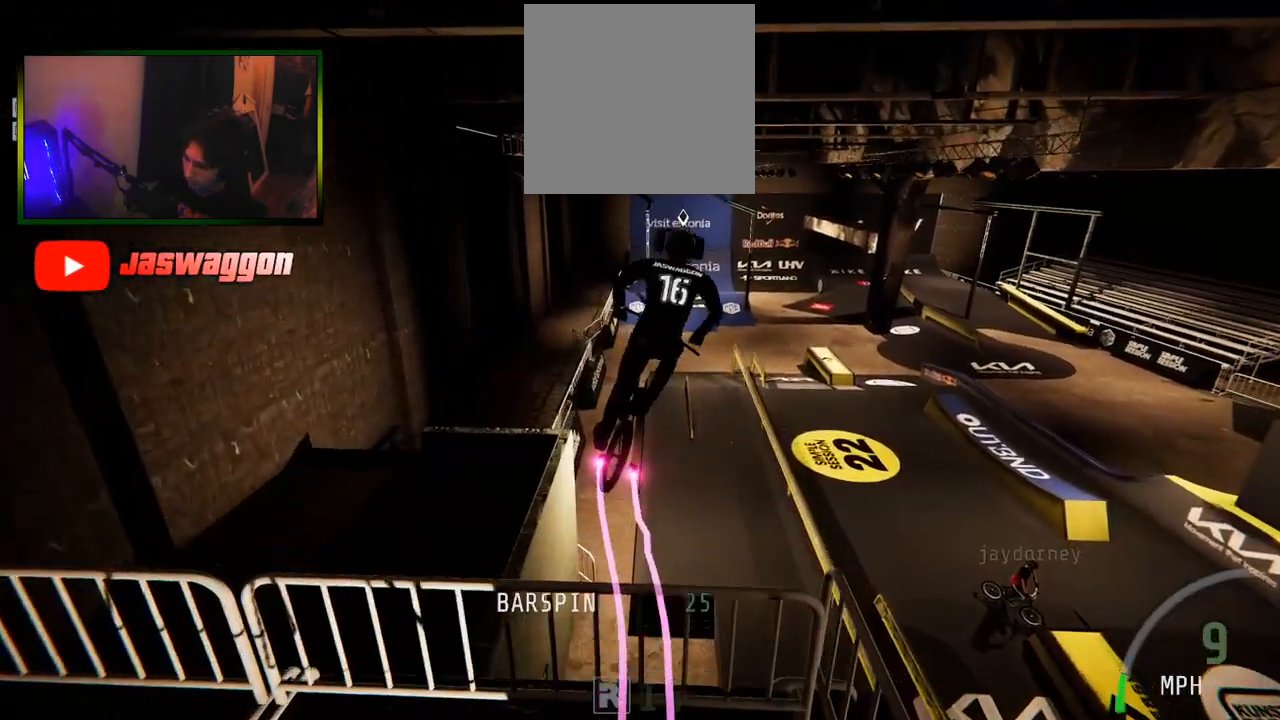
{"buttons": ["R2"], "left_stick": "center", "right_stick": "center", "events": [[17, "right_stick", "center"], [317, "left_stick", "up"], [483, "left_stick", "center"]]}
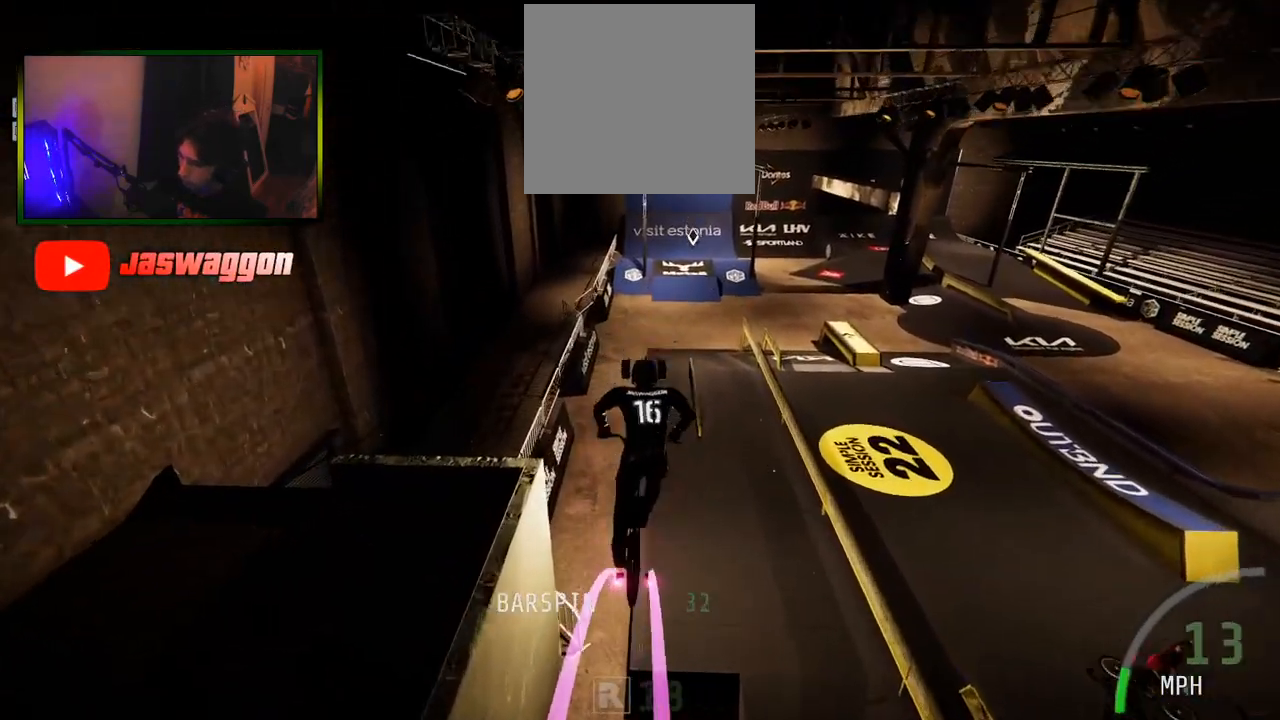
{"buttons": ["R2"], "left_stick": "center", "right_stick": "center", "events": [[333, "left_stick", "right"], [500, "left_stick", "center"]]}
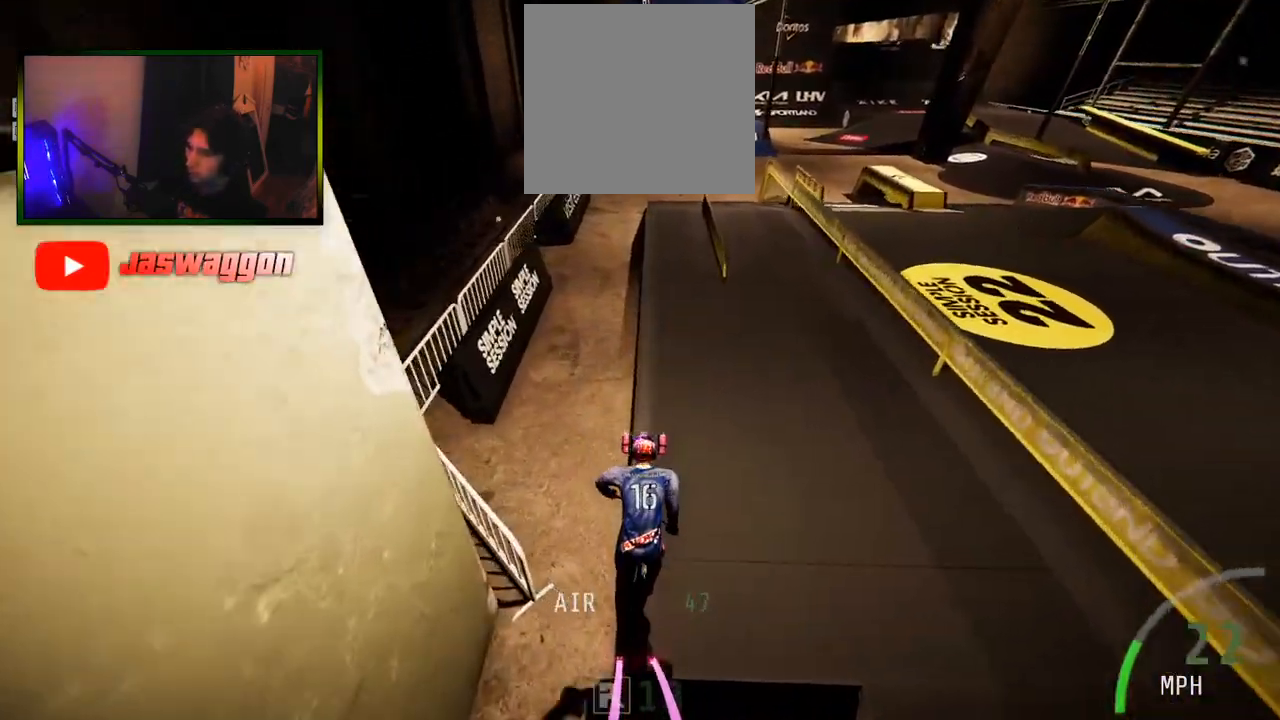
{"buttons": [], "left_stick": "left", "right_stick": "center", "events": [[350, "R2", "up"], [433, "left_stick", "left"]]}
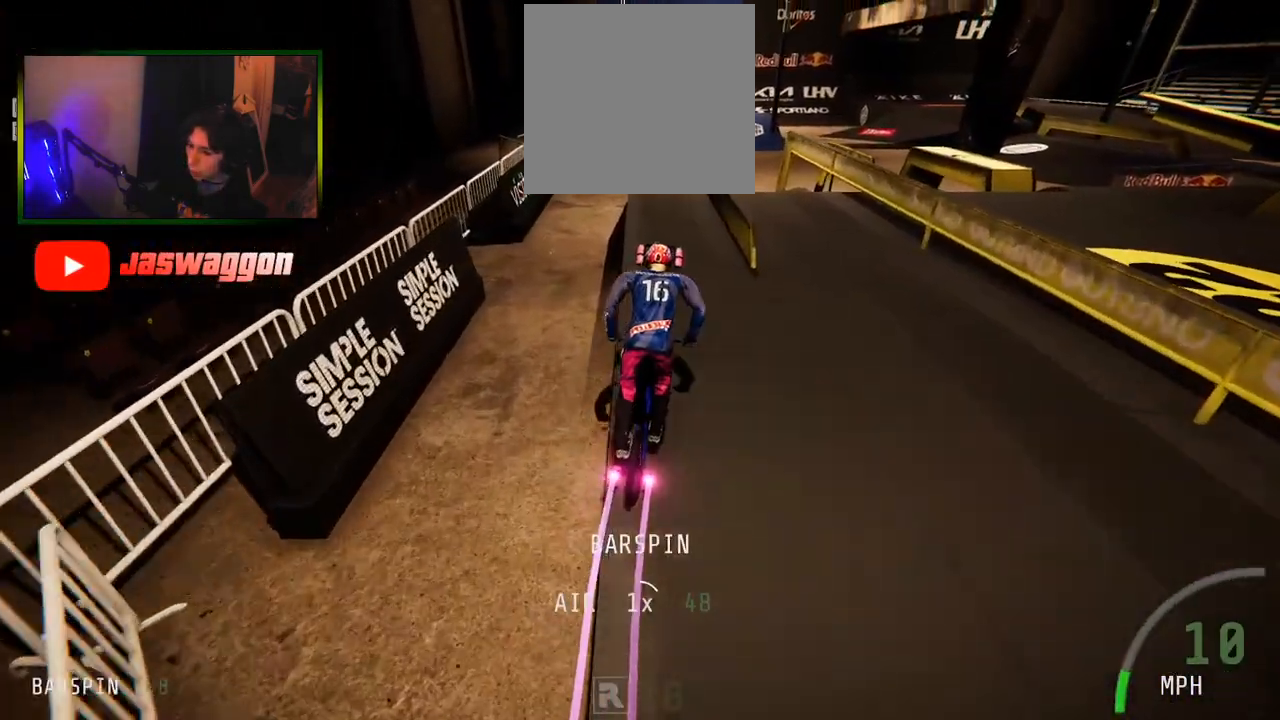
{"buttons": ["R2"], "left_stick": "center", "right_stick": "down", "events": [[33, "left_stick", "center"], [67, "R2", "down"], [67, "right_stick", "down"]]}
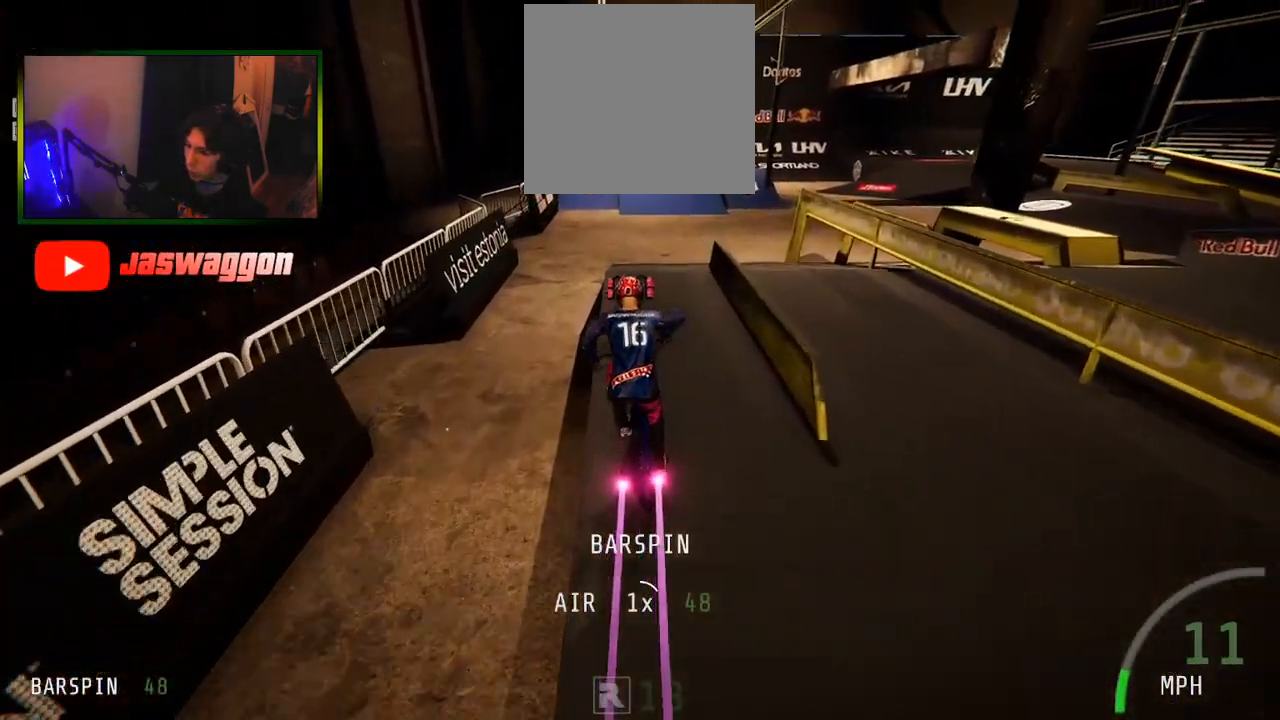
{"buttons": ["R2"], "left_stick": "center", "right_stick": "center", "events": [[17, "left_stick", "down"], [50, "right_stick", "up"], [167, "right_stick", "center"], [233, "L1", "down"], [233, "left_stick", "center"], [250, "right_stick", "down-right"], [483, "L1", "up"], [500, "right_stick", "center"]]}
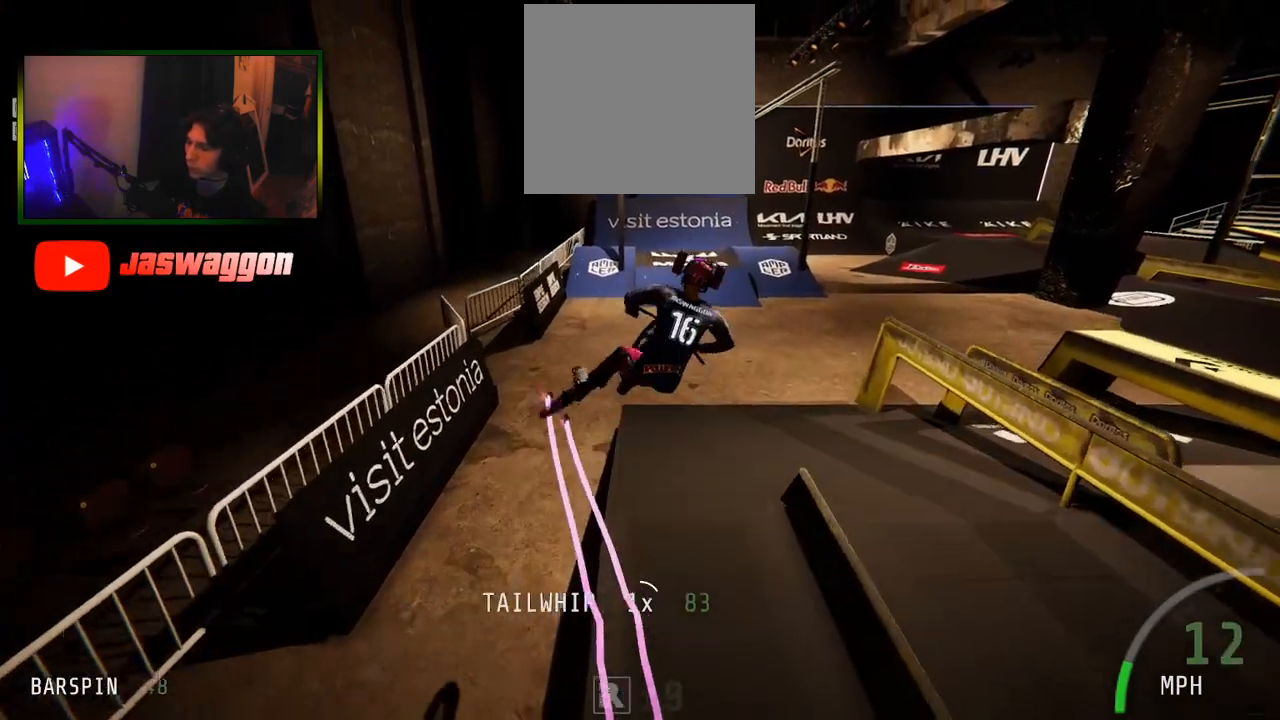
{"buttons": ["R2"], "left_stick": "right", "right_stick": "center", "events": [[483, "left_stick", "right"]]}